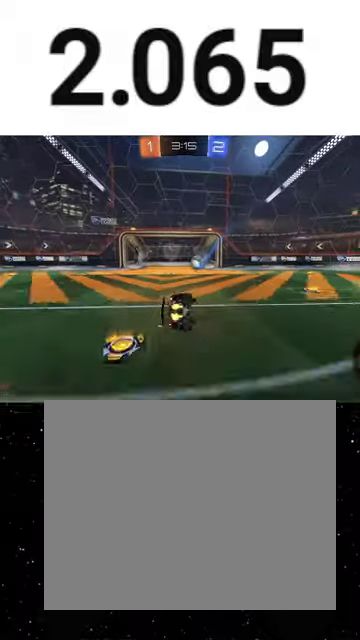
Gameplay with a controller (Xbox layout); each line is a JSON object with the inputs held at the frame after it. "events" lists button and stick changes between this image and that frame as [ms after this image, input, new state], when the widget could be followed in between. This overlay highlights the sticks when they move; stick clicks (L3 R3) are not distinguishable.
{"buttons": ["R2", "SELECT"], "left_stick": "down-right", "right_stick": "center", "events": [[67, "R1", "down"], [100, "Y", "down"], [167, "R1", "up"], [167, "Y", "up"], [267, "left_stick", "down-right"], [333, "L1", "up"], [367, "Y", "down"], [433, "SELECT", "down"], [467, "Y", "up"]]}
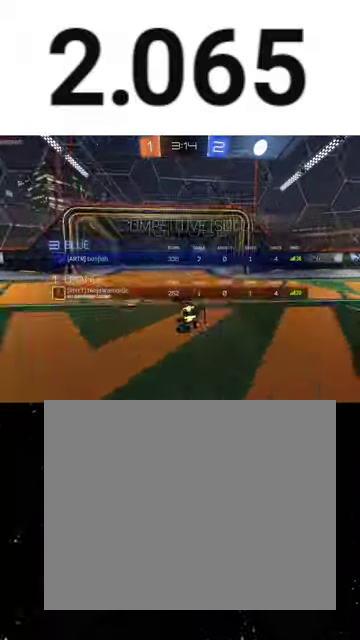
{"buttons": ["R2"], "left_stick": "right", "right_stick": "center", "events": [[67, "Y", "down"], [167, "Y", "up"], [333, "SELECT", "up"], [333, "Y", "down"], [433, "left_stick", "right"], [467, "Y", "up"]]}
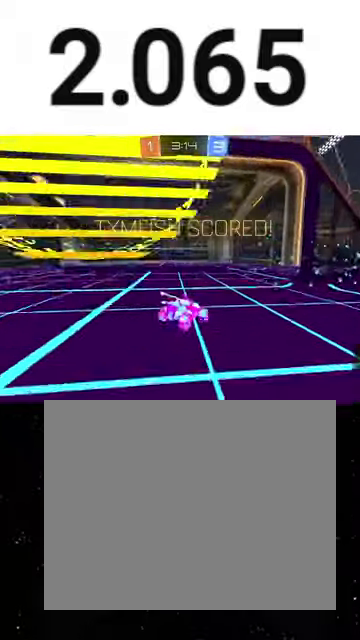
{"buttons": ["L1", "R2"], "left_stick": "down-left", "right_stick": "center", "events": [[200, "left_stick", "center"], [267, "L1", "down"], [267, "left_stick", "down-left"]]}
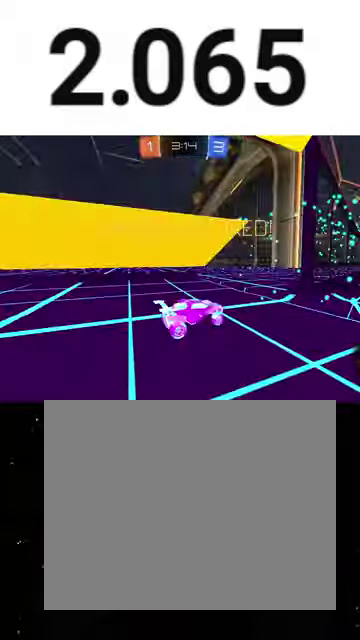
{"buttons": ["B", "L1", "R2"], "left_stick": "up", "right_stick": "center", "events": [[33, "A", "down"], [167, "A", "up"], [233, "left_stick", "down"], [333, "left_stick", "center"], [400, "B", "down"], [400, "left_stick", "up"]]}
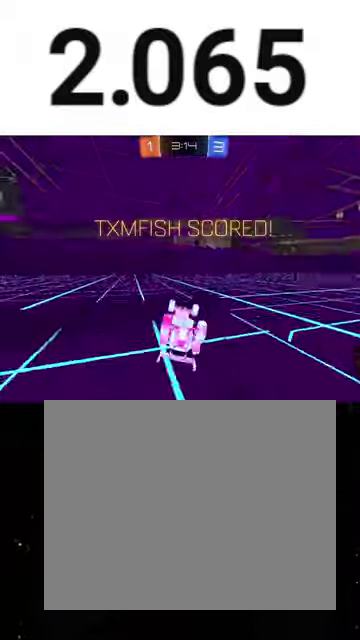
{"buttons": ["R2"], "left_stick": "down-right", "right_stick": "center", "events": [[33, "B", "up"], [67, "left_stick", "up-left"], [167, "left_stick", "left"], [233, "left_stick", "down-left"], [300, "left_stick", "down"], [433, "L1", "up"], [433, "left_stick", "down-right"]]}
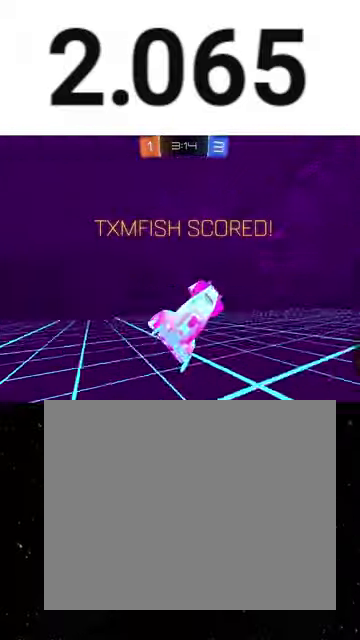
{"buttons": ["A", "R1", "R2"], "left_stick": "up-right", "right_stick": "center", "events": [[33, "left_stick", "right"], [167, "R1", "down"], [167, "left_stick", "up-right"], [467, "A", "down"]]}
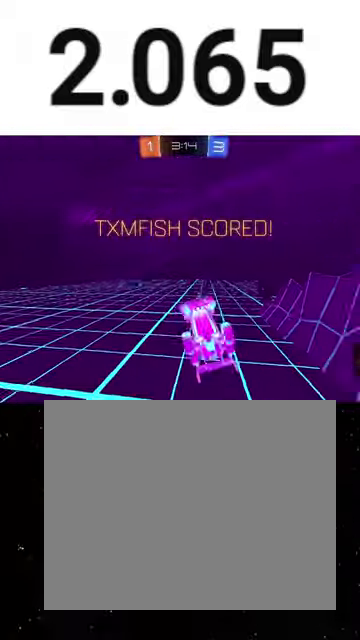
{"buttons": ["R1", "R2"], "left_stick": "right", "right_stick": "center", "events": [[33, "A", "up"], [200, "left_stick", "right"], [267, "A", "down"], [333, "A", "up"]]}
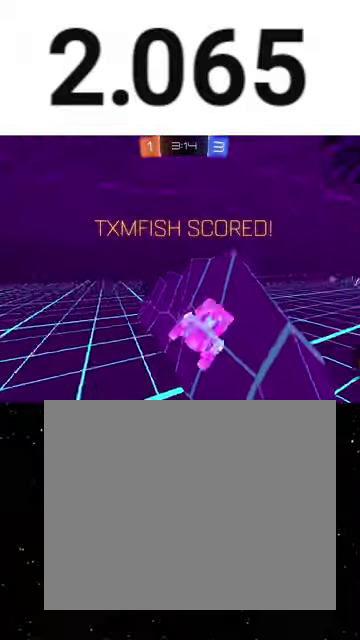
{"buttons": ["R2"], "left_stick": "center", "right_stick": "center", "events": [[67, "A", "down"], [133, "A", "up"], [167, "R1", "up"], [333, "left_stick", "down-left"], [400, "left_stick", "left"], [500, "left_stick", "center"]]}
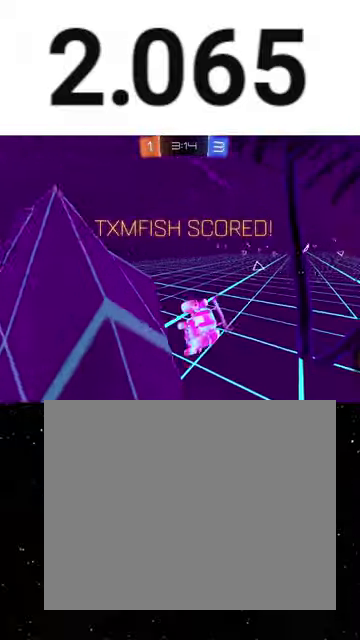
{"buttons": ["A", "R2"], "left_stick": "center", "right_stick": "center", "events": [[133, "A", "down"], [200, "A", "up"], [300, "A", "down"], [367, "A", "up"], [467, "A", "down"]]}
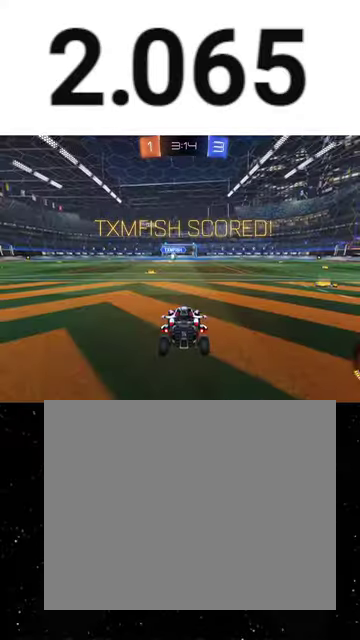
{"buttons": ["R2"], "left_stick": "center", "right_stick": "center", "events": [[33, "A", "up"], [167, "A", "down"], [233, "A", "up"]]}